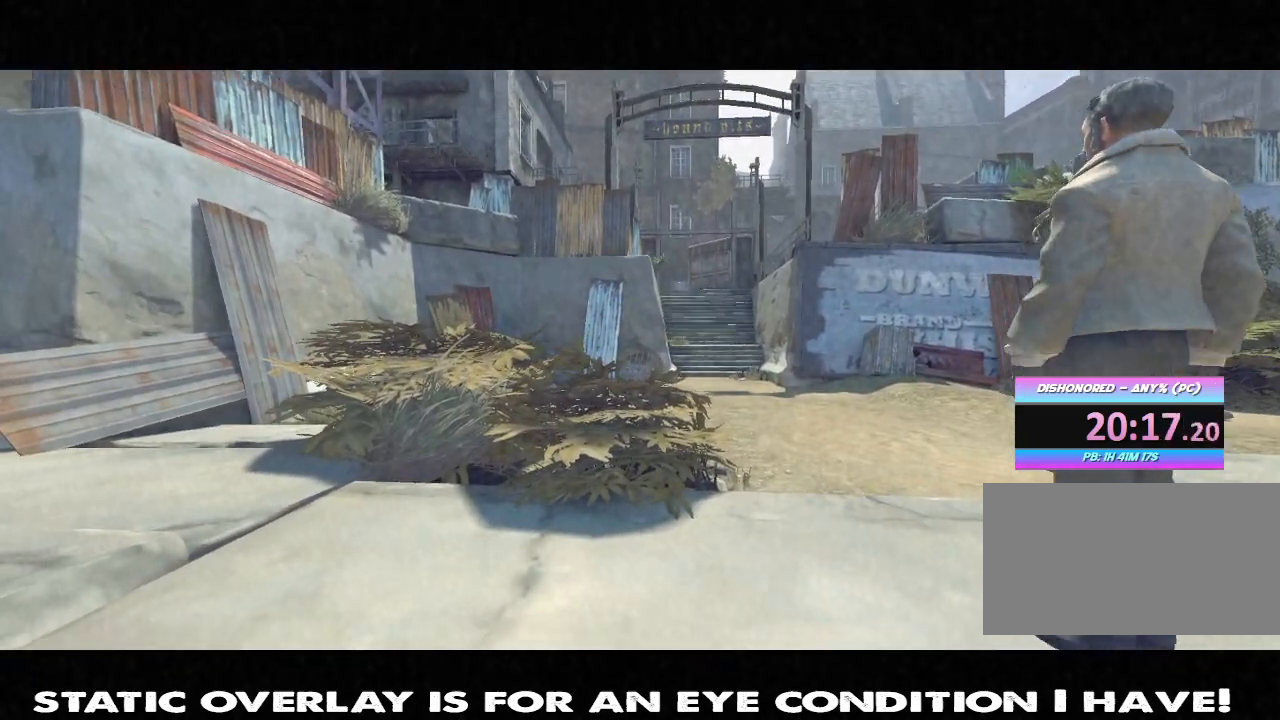
Gameplay with keyboard and mouse; each line is a JSON object with the keys and mouse buttons held at the frame after it. "events" lists presses ("down") and releases ("up") of "1", "2", "3", "4", "5", "a", "alt", "b", "c", "caps_lock", "ctrl", "d", "e", "f", "g", "q", "r", "s", "shift", "space", "t", "tab", "tilde", "v", "w", "x", "z", "mouse_left", "mouse_wheel" and "mouse_right" between this image and that frame as [ms after this image, input, new state], when the widget could be followed in between. "mouse_left", "mouse_wheel", "mouse_right" = the "left", "wheel", "right" buttons of the "mouse" list. No other keys are recorded. "wheel" means that the mouse wheel is clicked or scrolled. Mouse movement is not recorded.
{"keys": ["w"], "mouse": [], "events": [[433, "w", "down"]]}
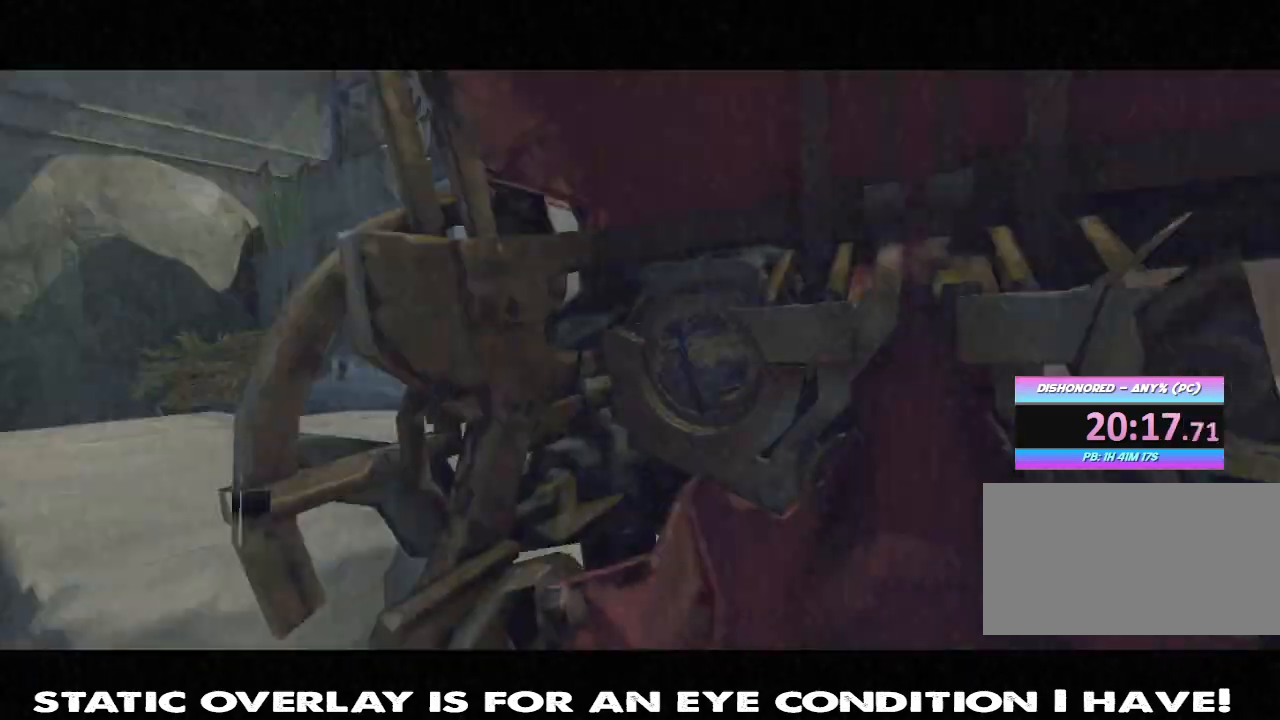
{"keys": ["shift", "w"], "mouse": [], "events": [[183, "shift", "down"]]}
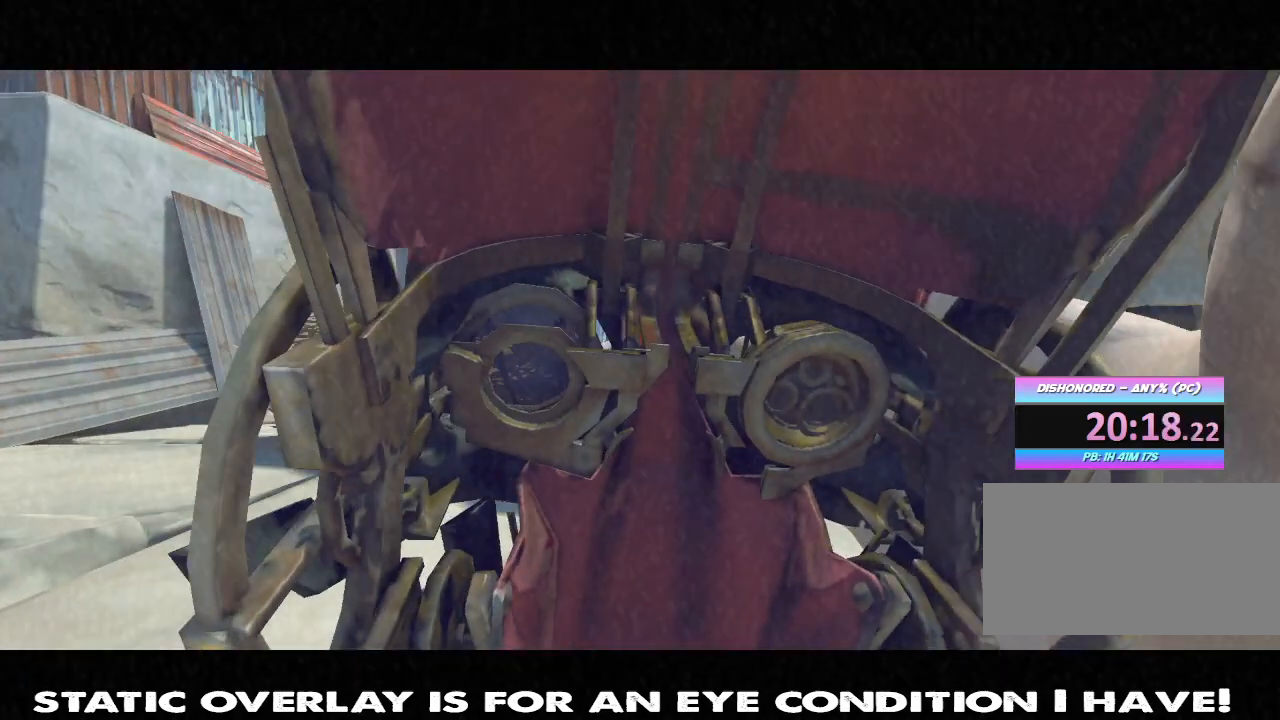
{"keys": [], "mouse": [], "events": [[100, "w", "up"], [150, "shift", "up"]]}
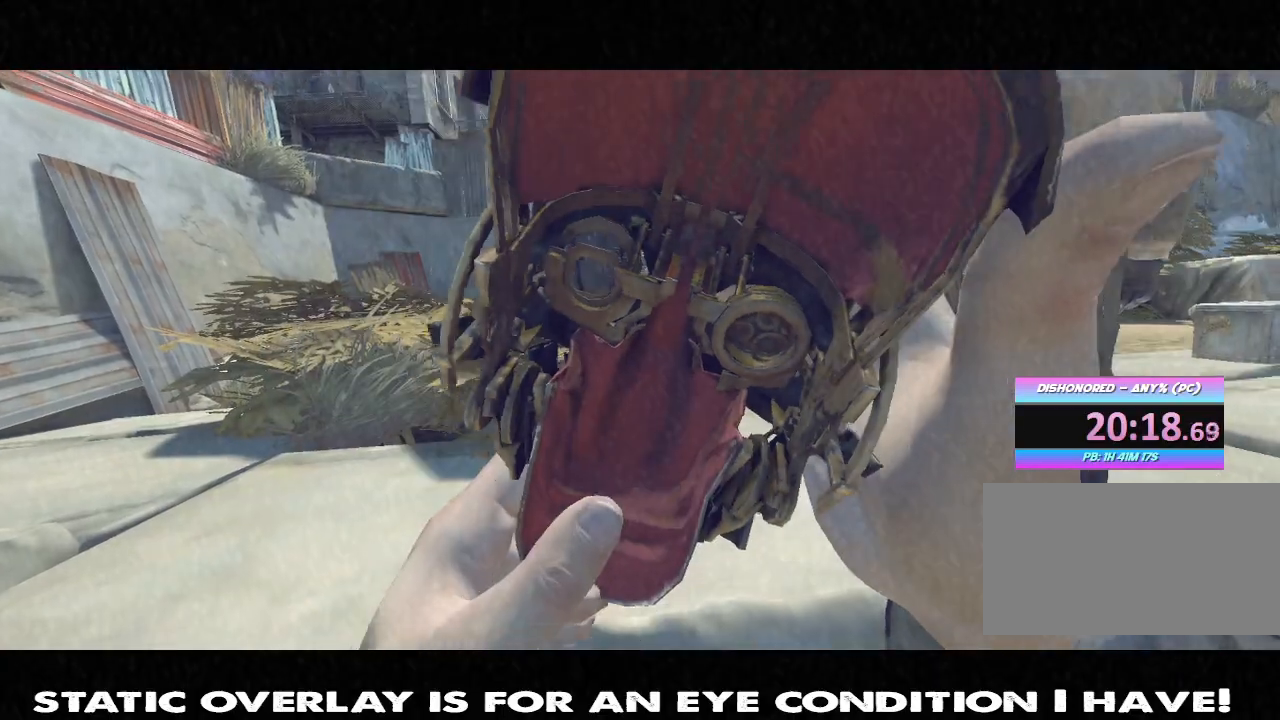
{"keys": [], "mouse": [], "events": []}
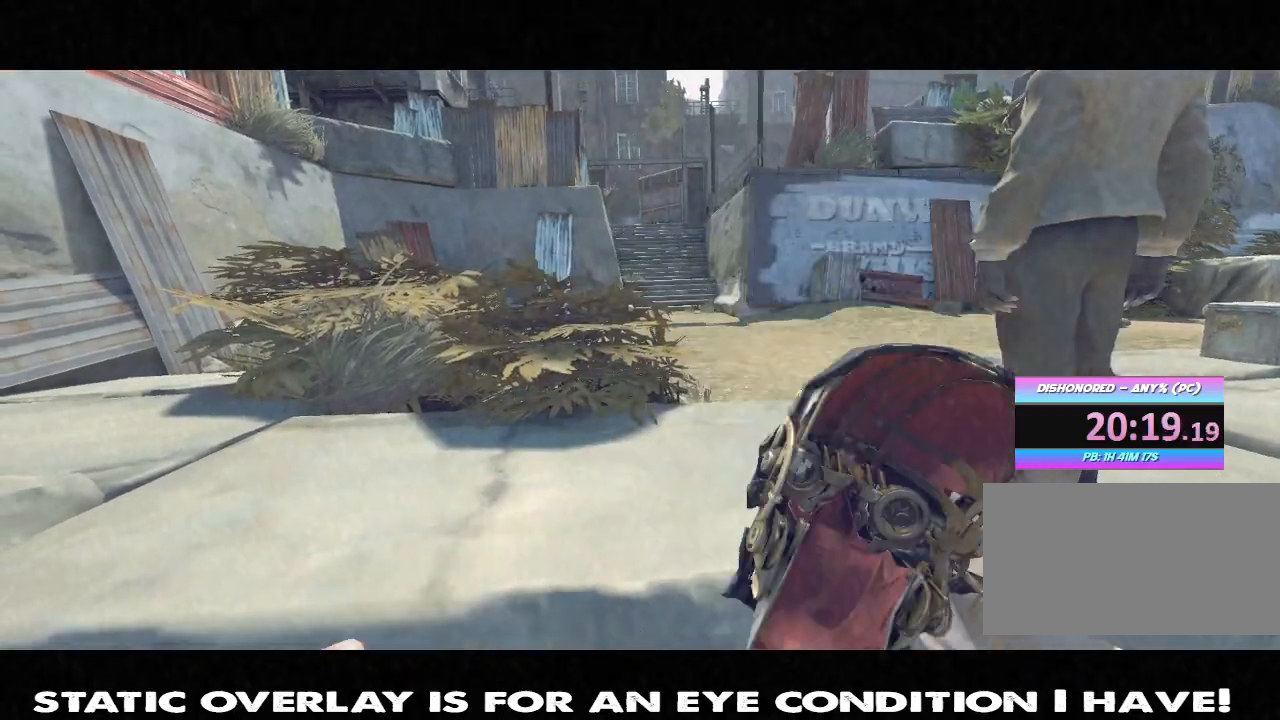
{"keys": [], "mouse": [], "events": []}
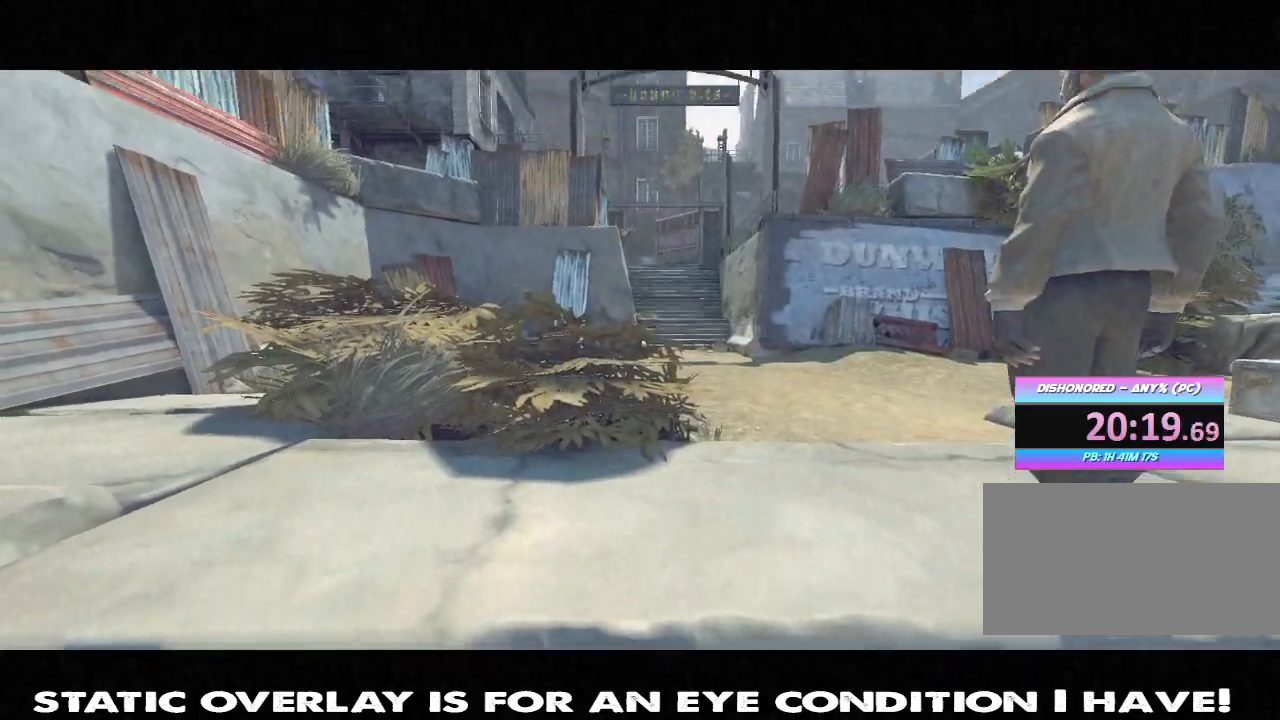
{"keys": [], "mouse": [], "events": []}